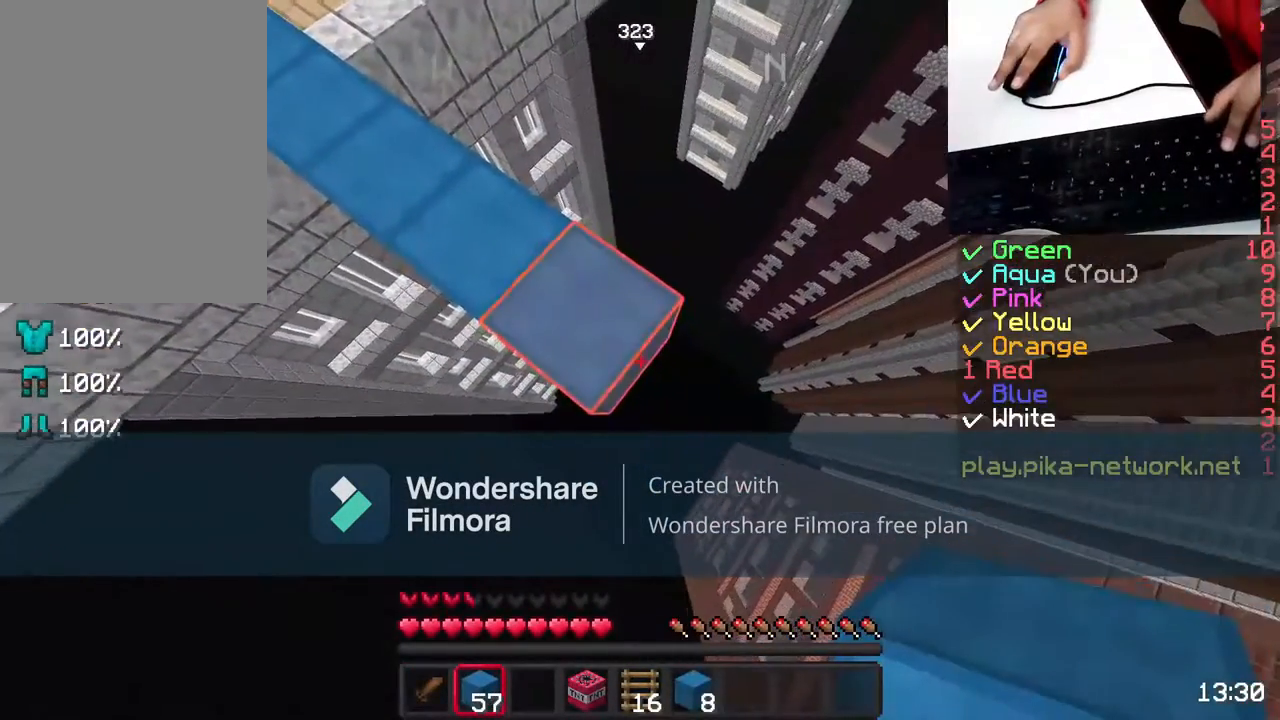
Gameplay with keyboard and mouse; each line is a JSON object with the keys and mouse buttons held at the frame after it. "events" lists presses ("down") and releases ("up") of "a", "d", "s", "space", "w", "mouse_left" and "mouse_right" between this image and that frame as [ms after this image, input, new state], when the widget could be followed in between. "mouse_left", "mouse_right" = the "left", "right" buttons of the "mouse" list. No other keys are recorded. Fast repeated clicks can show as one long hold. Not read: mouse_move.
{"keys": ["d", "s"], "mouse": [], "events": [[250, "mouse_right", "down"], [300, "space", "down"], [367, "mouse_right", "up"], [417, "space", "up"]]}
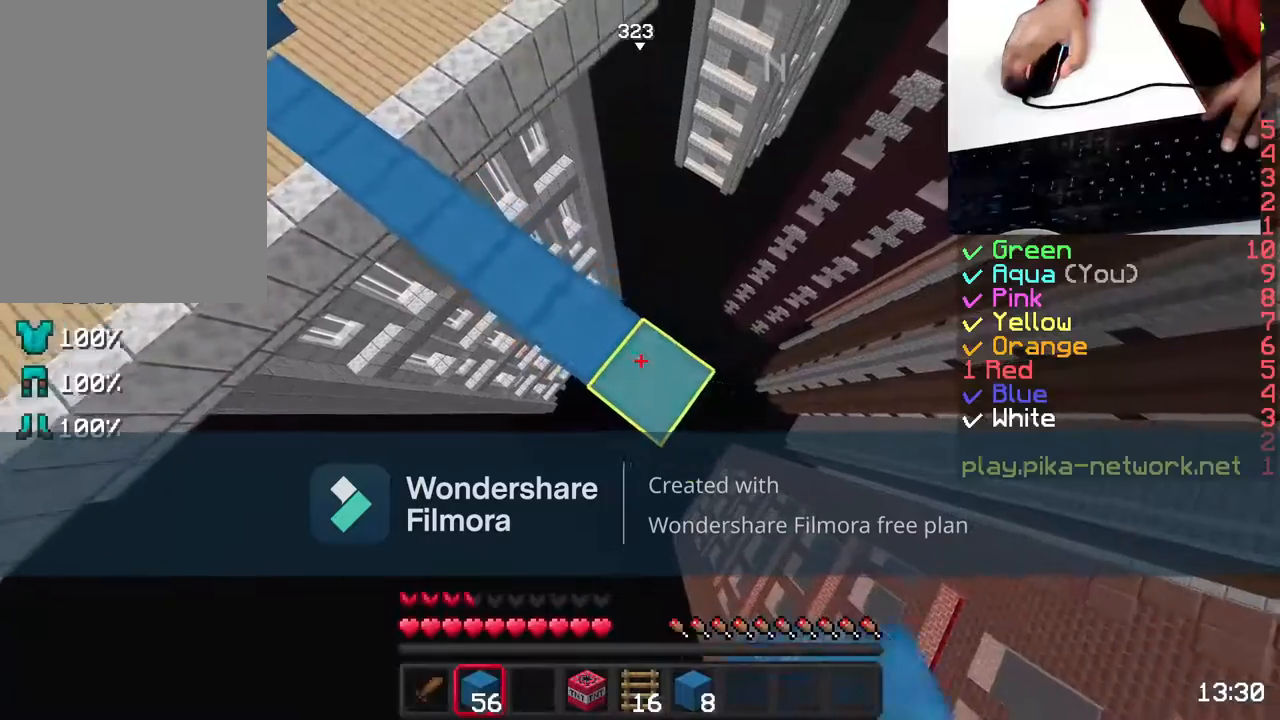
{"keys": ["d", "s"], "mouse": ["right"], "events": [[17, "mouse_right", "down"], [67, "mouse_right", "up"], [467, "mouse_right", "down"]]}
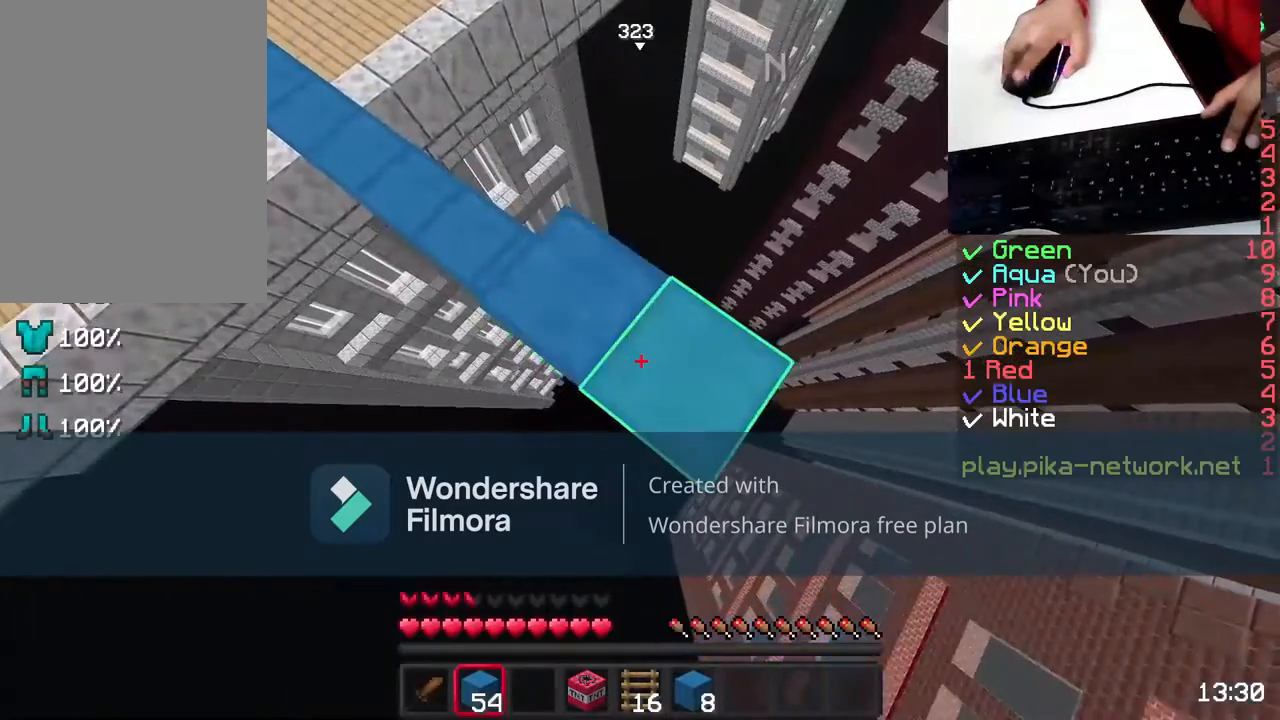
{"keys": ["d", "s"], "mouse": [], "events": [[67, "mouse_right", "up"]]}
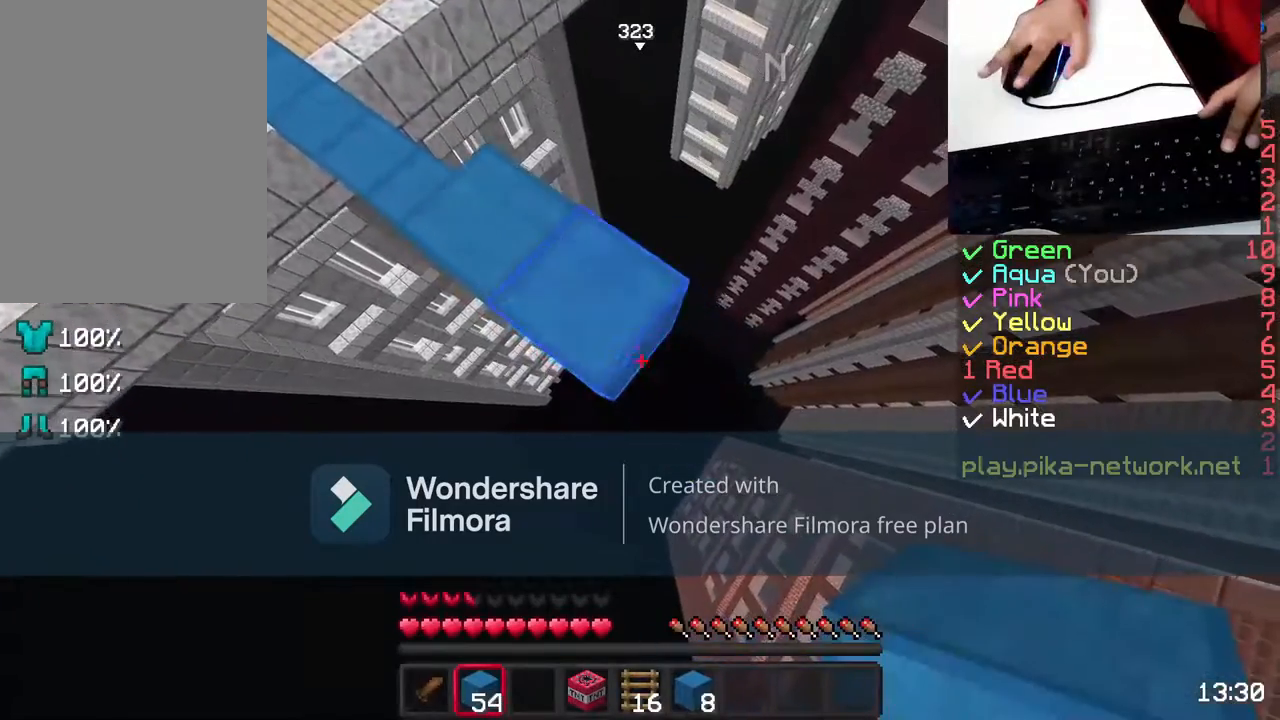
{"keys": ["d", "s"], "mouse": [], "events": [[67, "mouse_right", "down"], [117, "space", "down"], [167, "mouse_right", "up"], [217, "space", "up"], [267, "mouse_right", "down"], [467, "mouse_right", "up"]]}
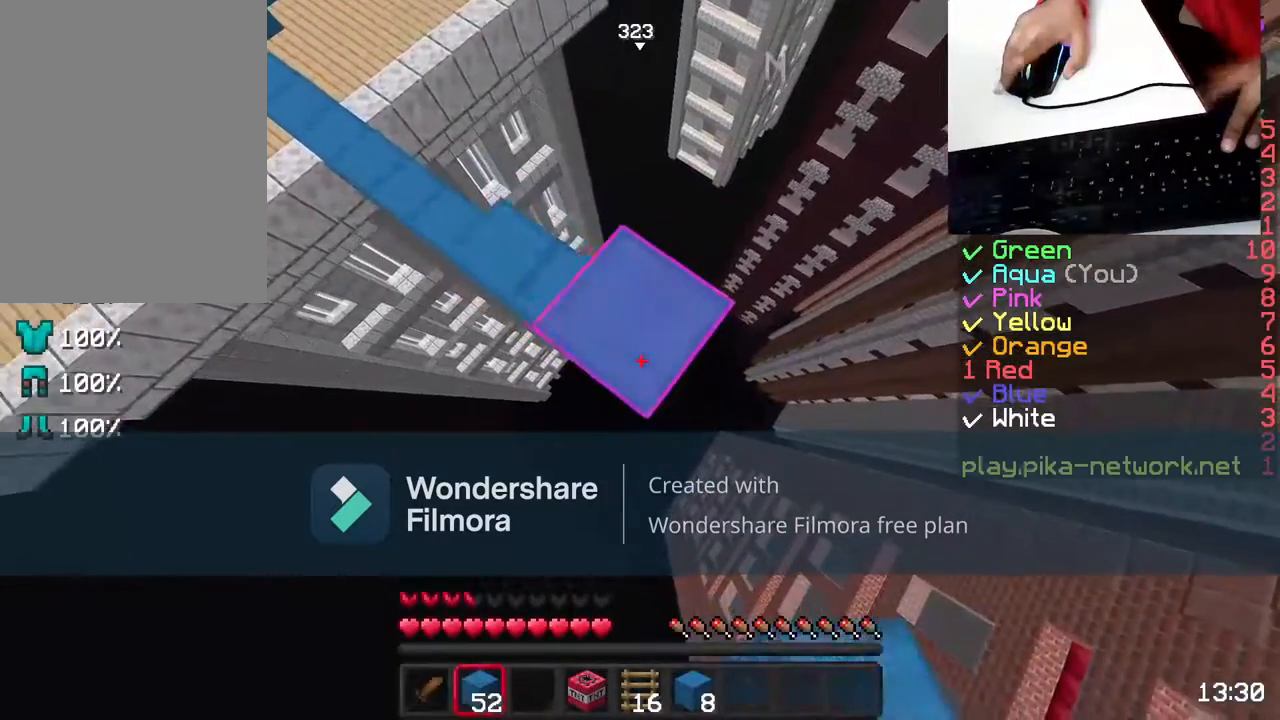
{"keys": ["d", "s"], "mouse": [], "events": [[267, "mouse_right", "down"], [367, "mouse_right", "up"]]}
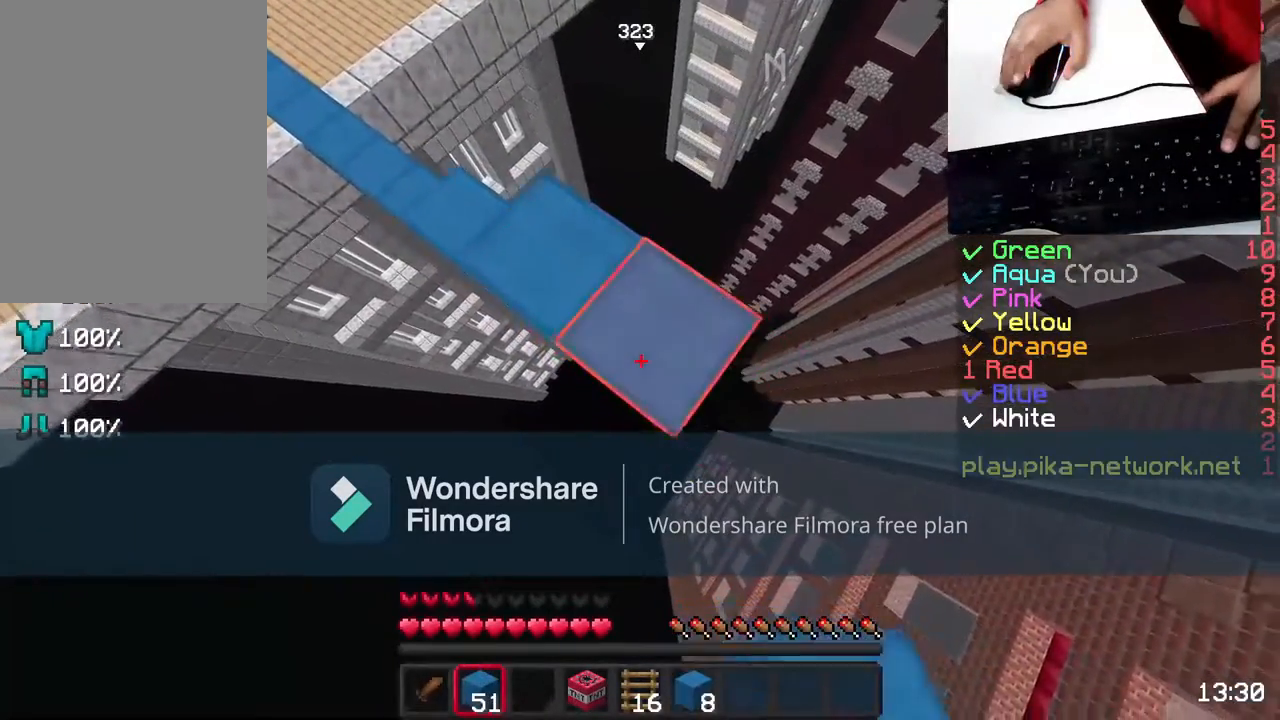
{"keys": [], "mouse": [], "events": [[317, "mouse_right", "down"], [417, "d", "up"], [417, "s", "up"], [450, "mouse_right", "up"]]}
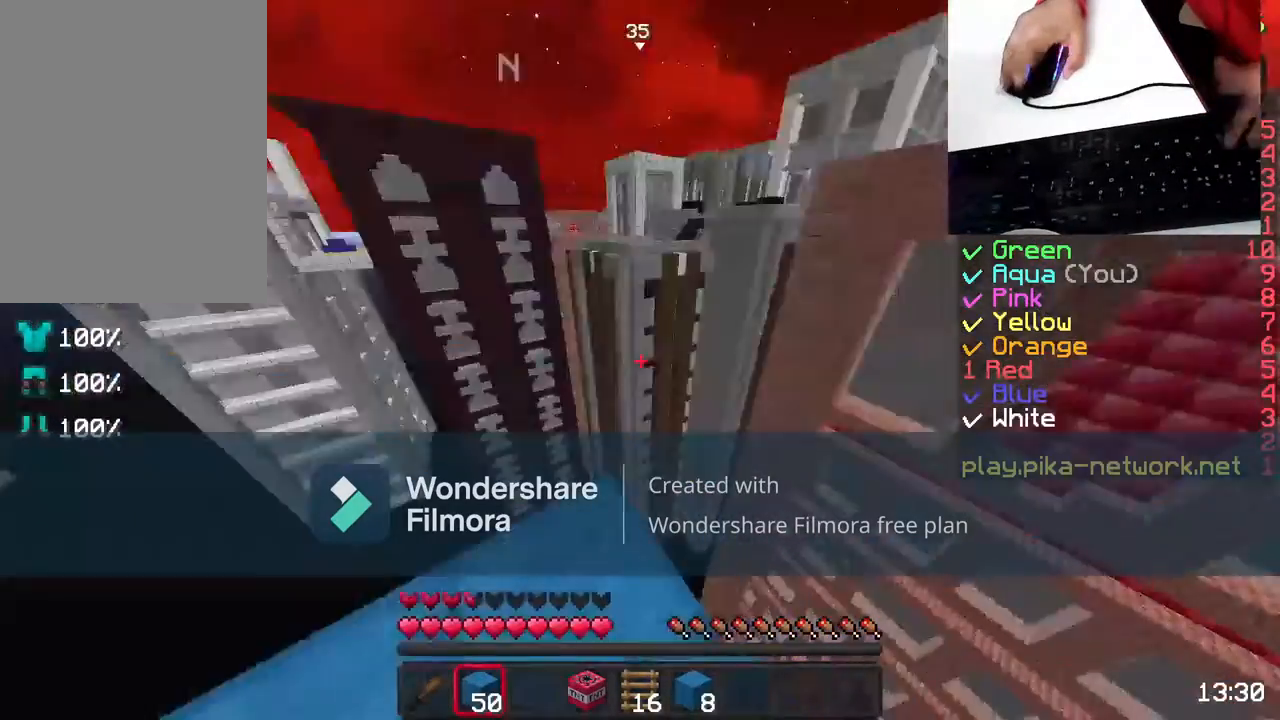
{"keys": ["a"], "mouse": [], "events": [[67, "a", "down"]]}
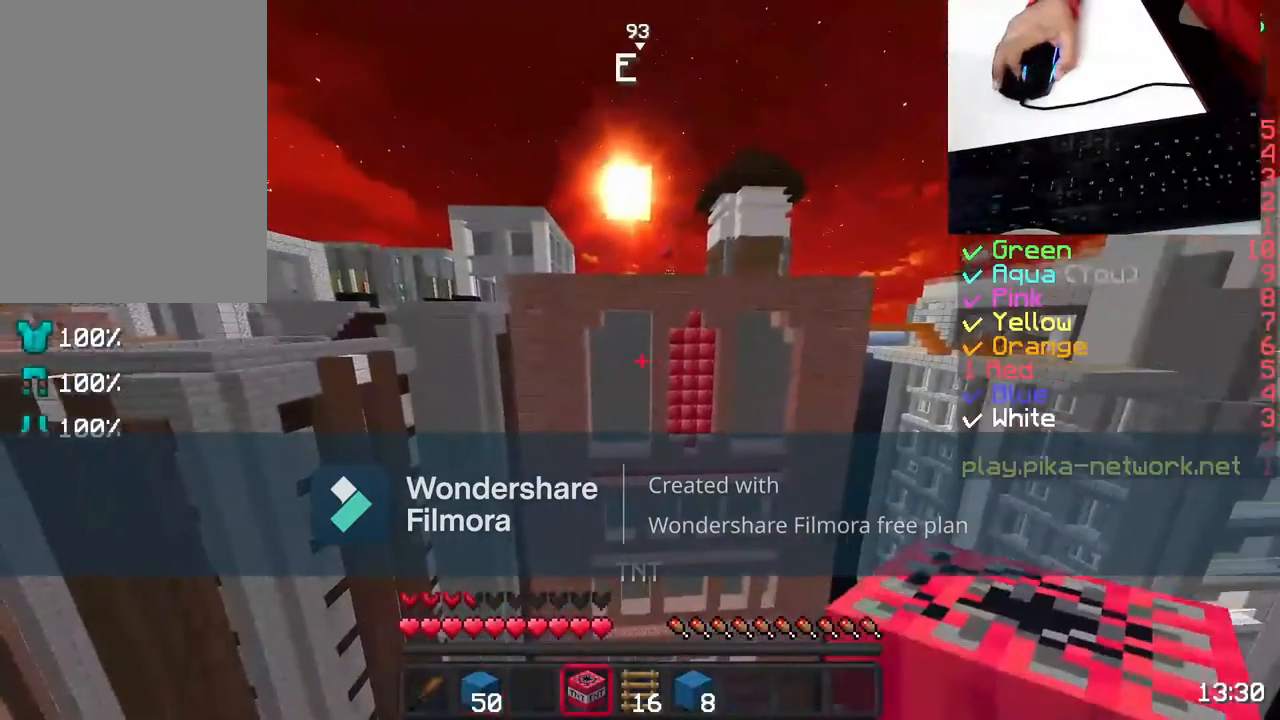
{"keys": ["s"], "mouse": [], "events": [[67, "a", "up"], [267, "s", "down"]]}
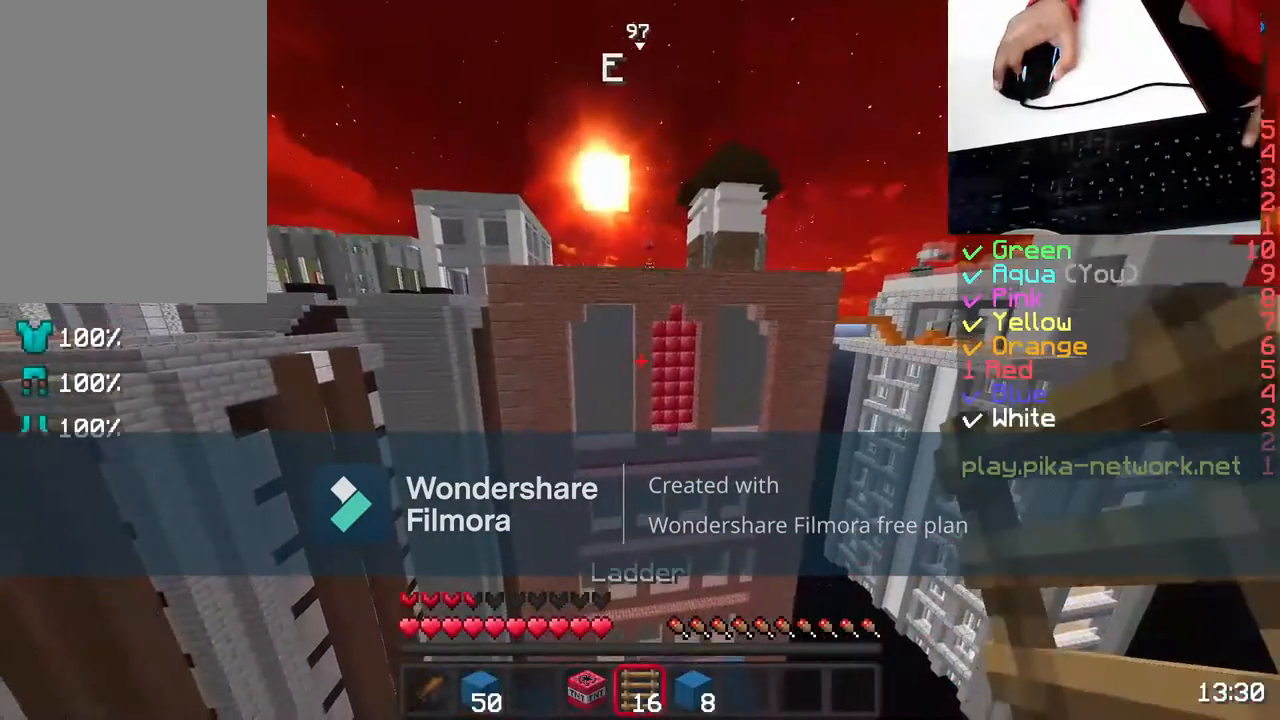
{"keys": ["s"], "mouse": [], "events": []}
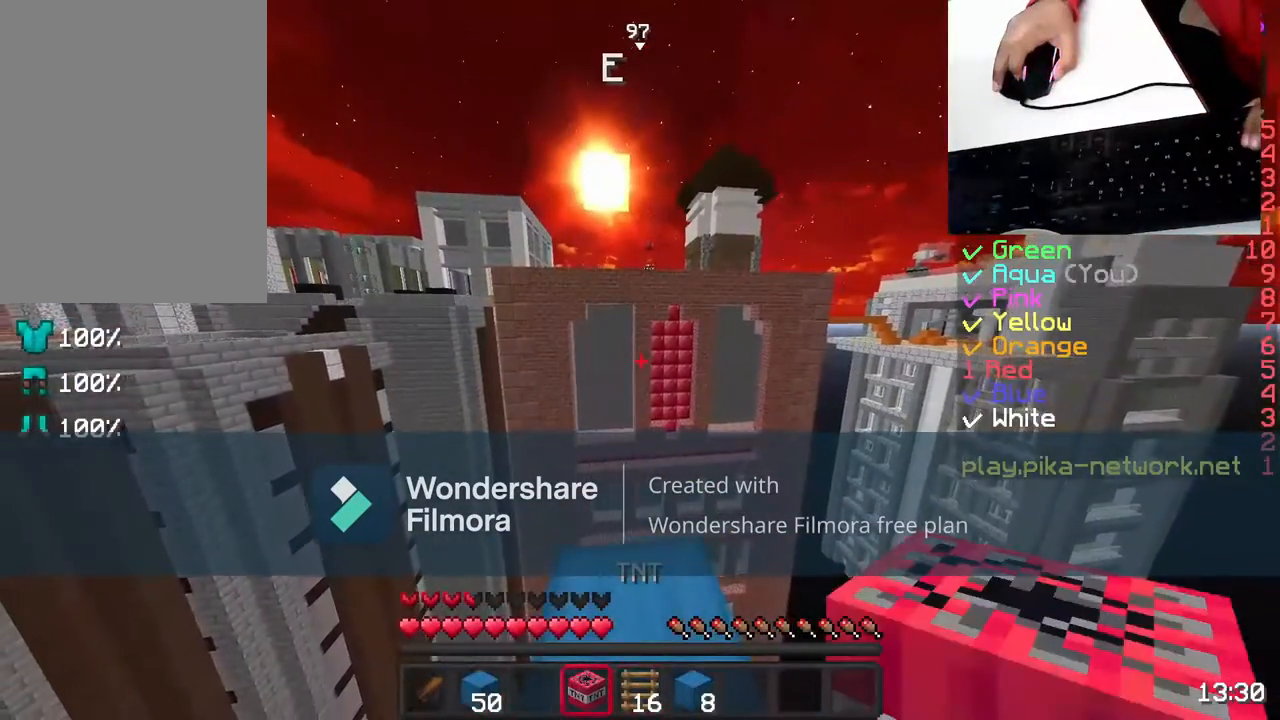
{"keys": [], "mouse": [], "events": [[317, "s", "up"]]}
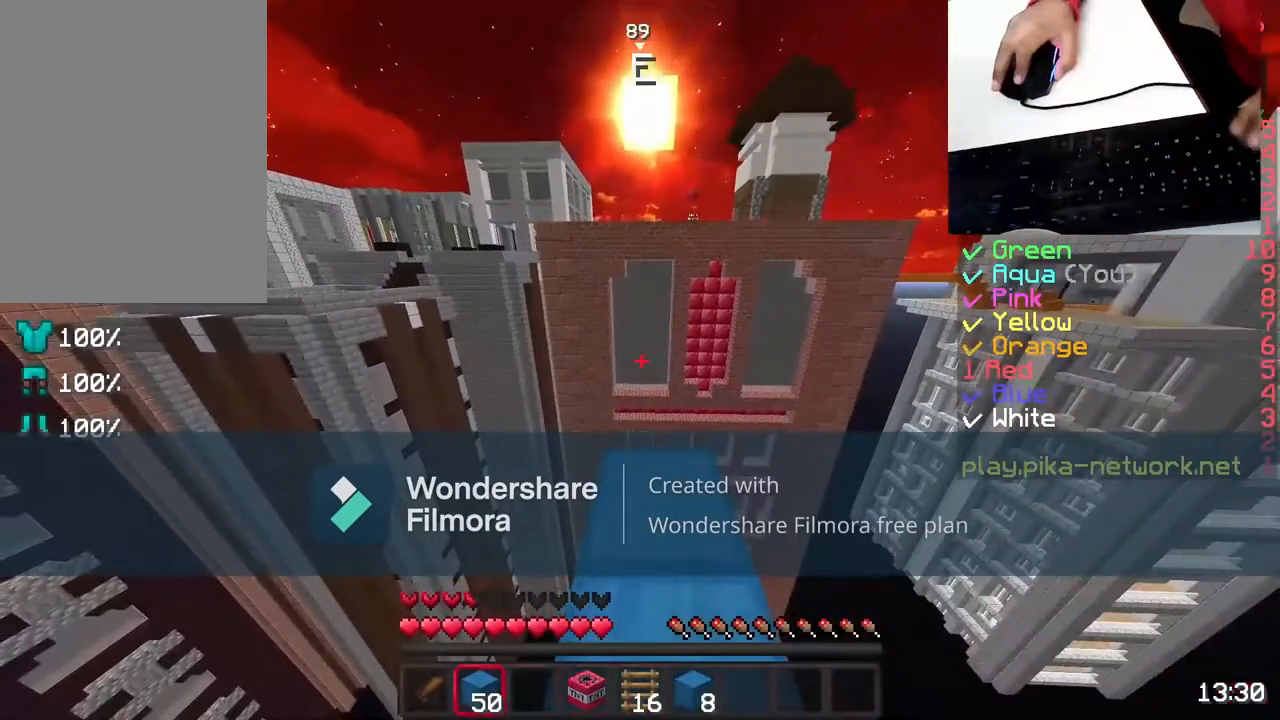
{"keys": ["s"], "mouse": [], "events": [[67, "w", "down"], [217, "w", "up"], [367, "s", "down"]]}
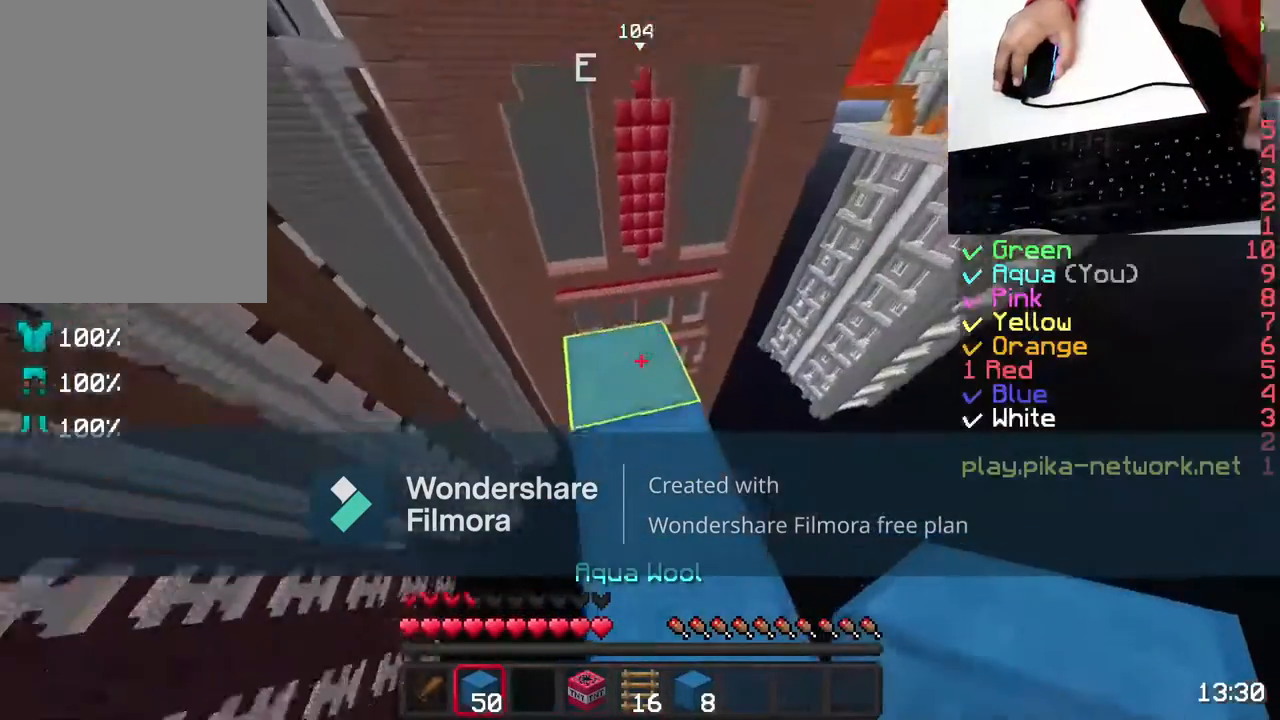
{"keys": ["w"], "mouse": [], "events": [[17, "s", "up"], [217, "mouse_right", "down"], [317, "mouse_right", "up"], [467, "w", "down"]]}
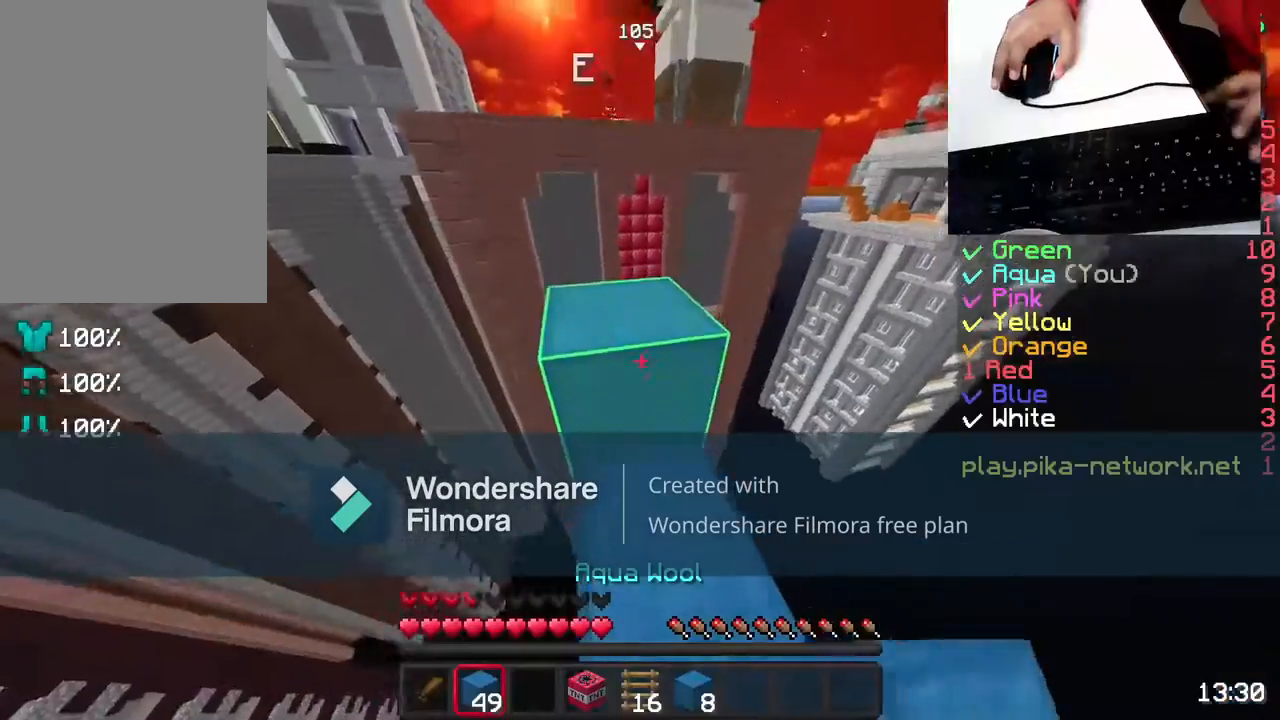
{"keys": [], "mouse": [], "events": [[67, "space", "down"], [117, "space", "up"], [317, "w", "up"]]}
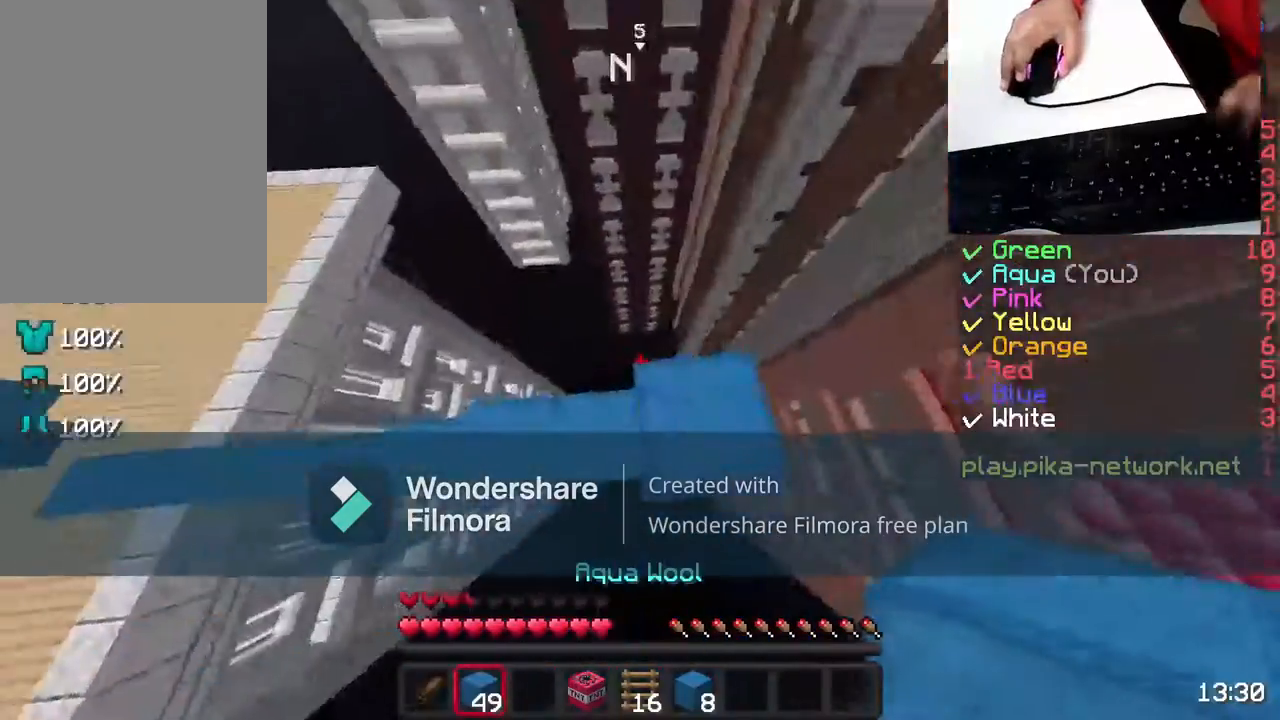
{"keys": ["d", "s"], "mouse": [], "events": [[67, "d", "down"], [67, "s", "down"]]}
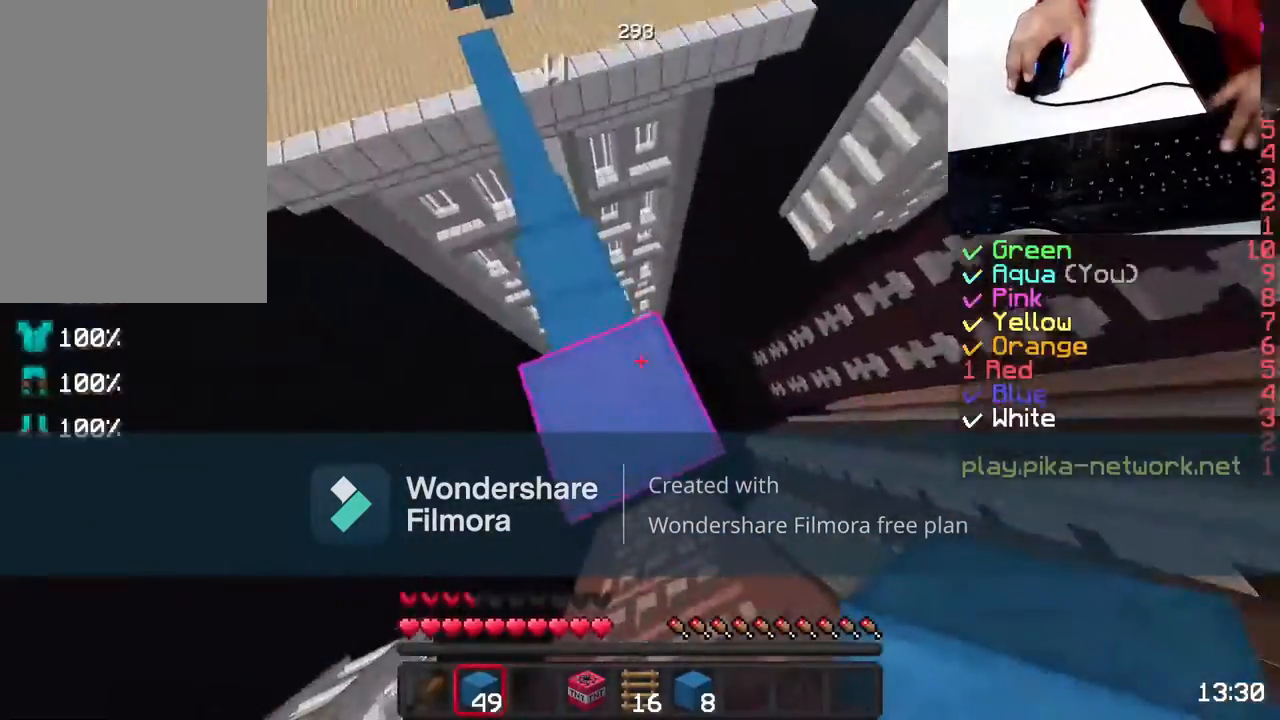
{"keys": ["d", "s"], "mouse": [], "events": []}
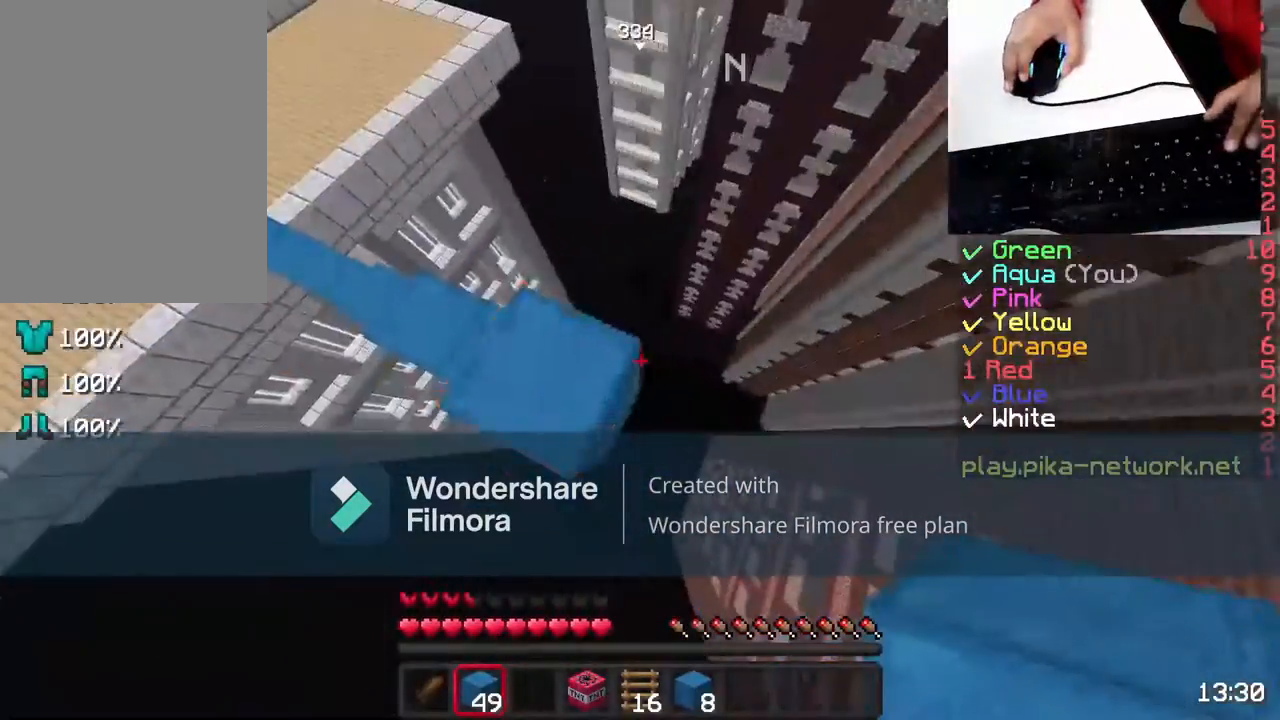
{"keys": ["d", "s"], "mouse": [], "events": []}
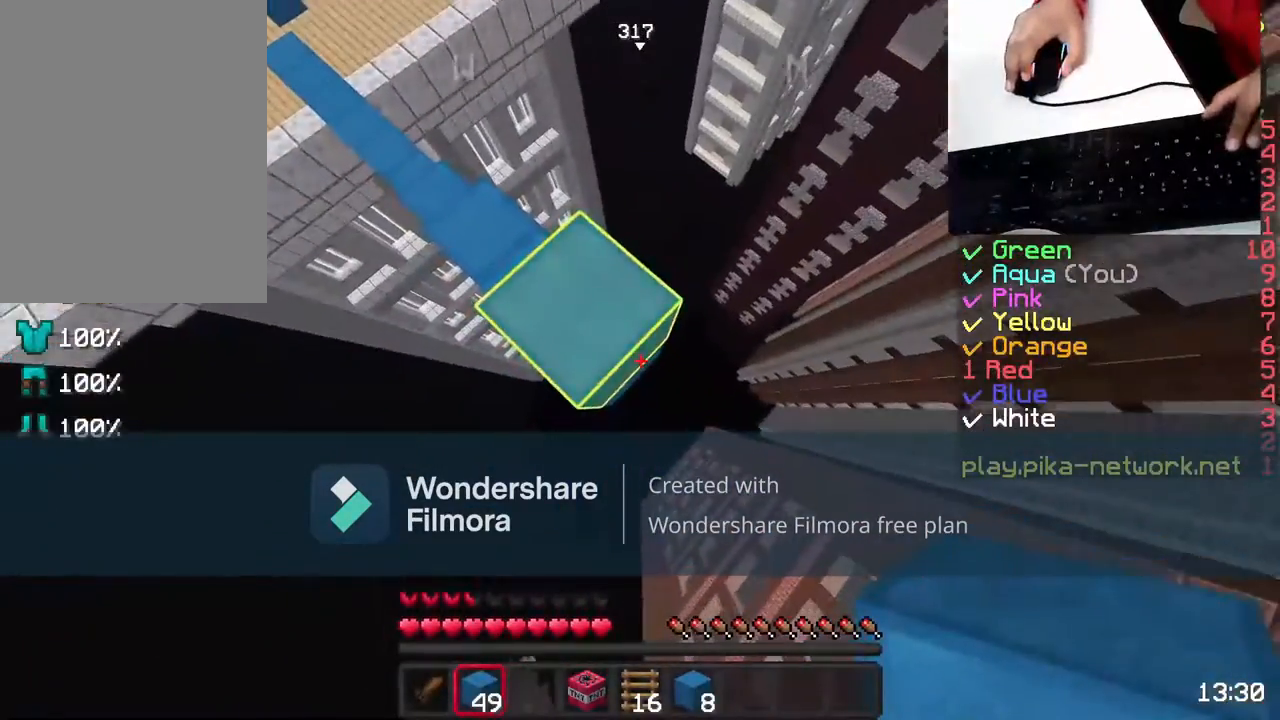
{"keys": ["d", "s"], "mouse": [], "events": [[117, "mouse_right", "down"], [117, "space", "down"], [167, "mouse_right", "up"], [217, "space", "up"], [300, "mouse_right", "down"], [350, "mouse_right", "up"]]}
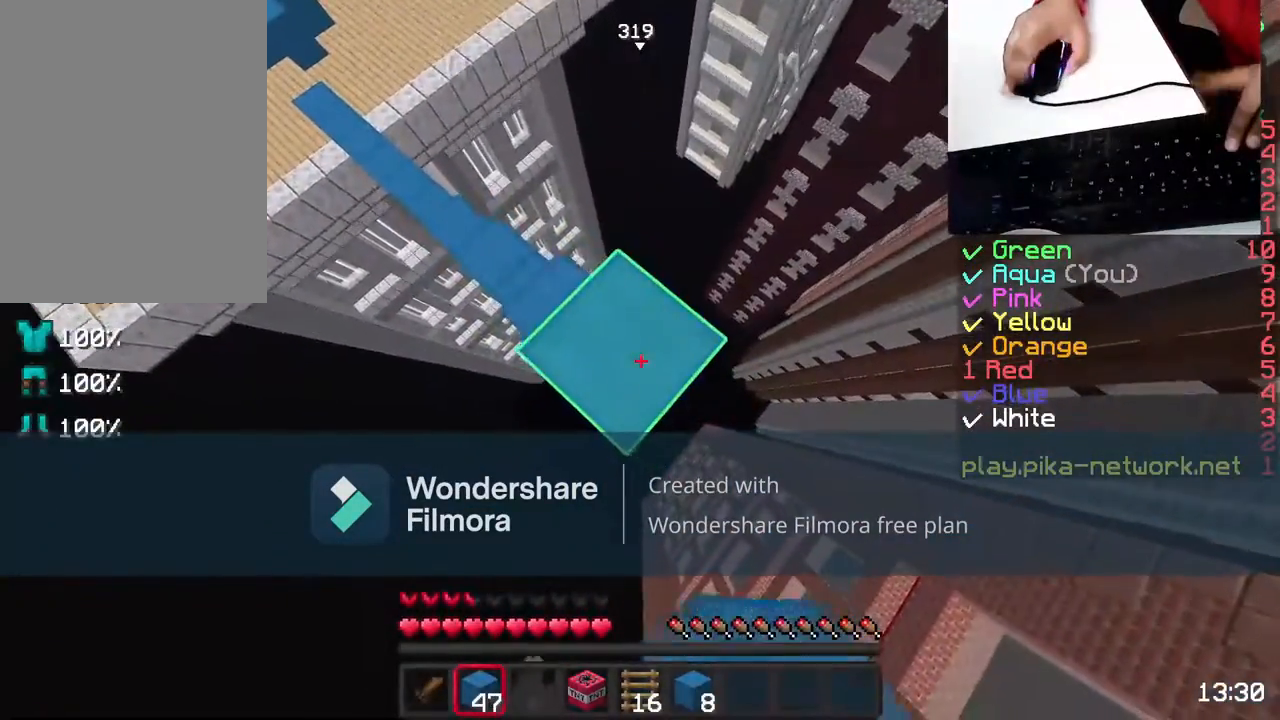
{"keys": ["d", "s"], "mouse": [], "events": [[317, "mouse_right", "down"], [400, "mouse_right", "up"]]}
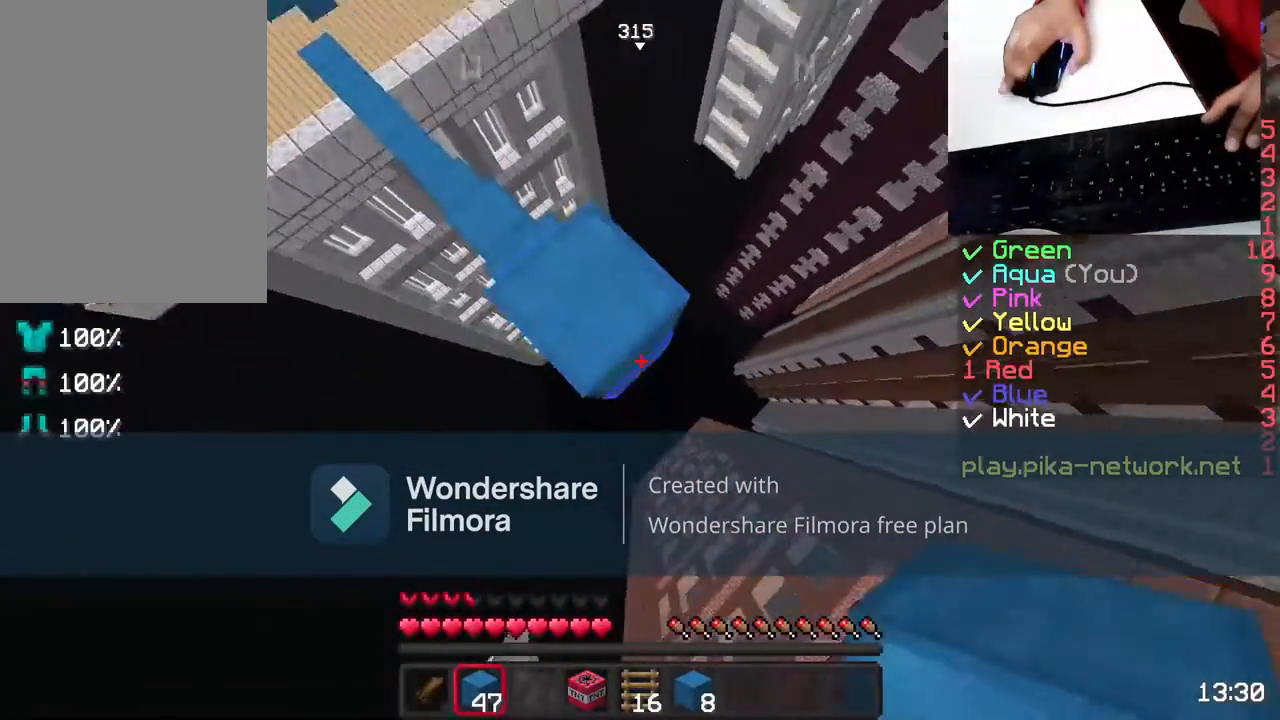
{"keys": ["w"], "mouse": [], "events": [[217, "d", "up"], [217, "s", "up"], [267, "mouse_right", "down"], [417, "mouse_right", "up"], [417, "w", "down"]]}
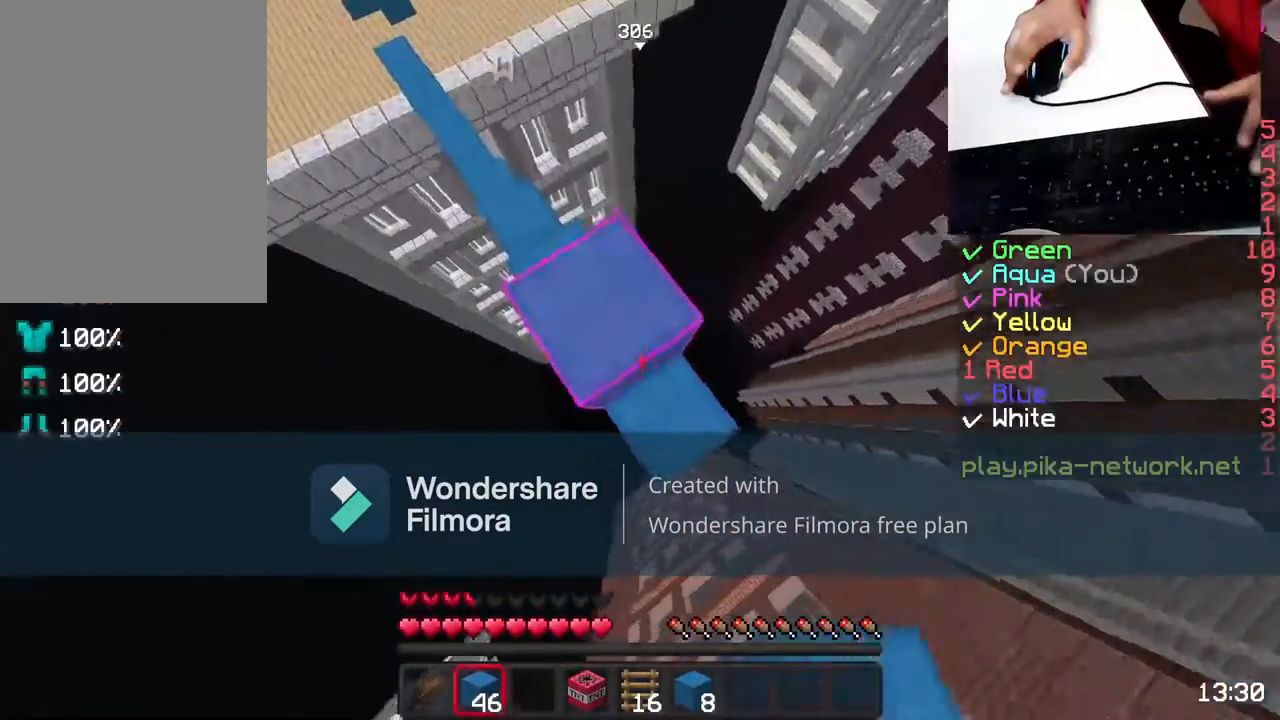
{"keys": ["space"], "mouse": [], "events": [[17, "w", "up"], [167, "mouse_right", "down"], [317, "mouse_right", "up"], [417, "space", "down"]]}
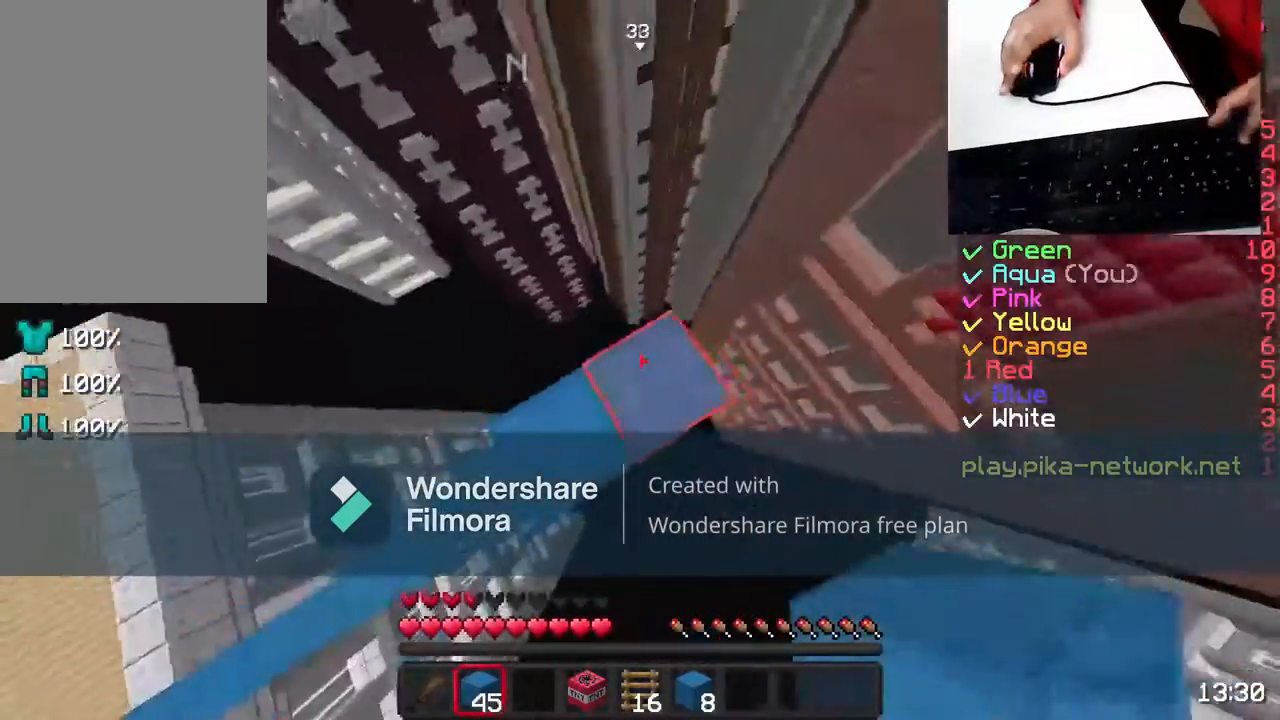
{"keys": [], "mouse": [], "events": [[217, "mouse_right", "down"], [300, "mouse_right", "up"], [300, "space", "up"]]}
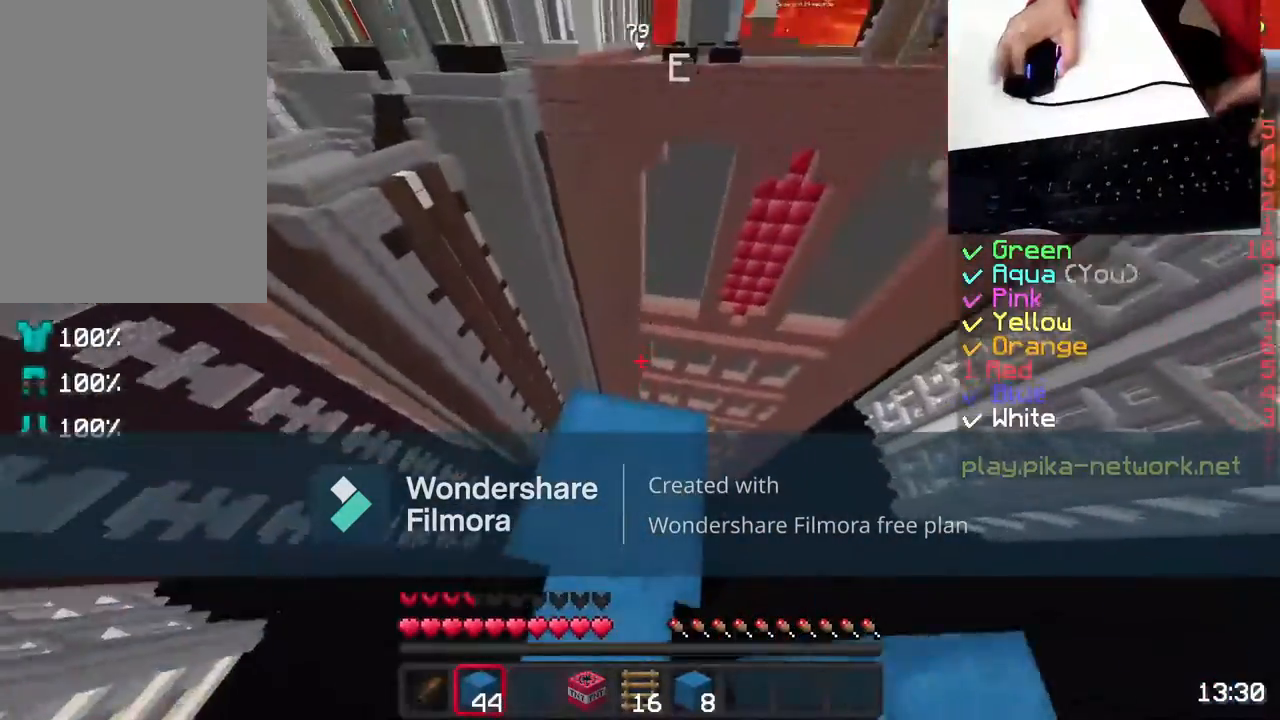
{"keys": [], "mouse": [], "events": []}
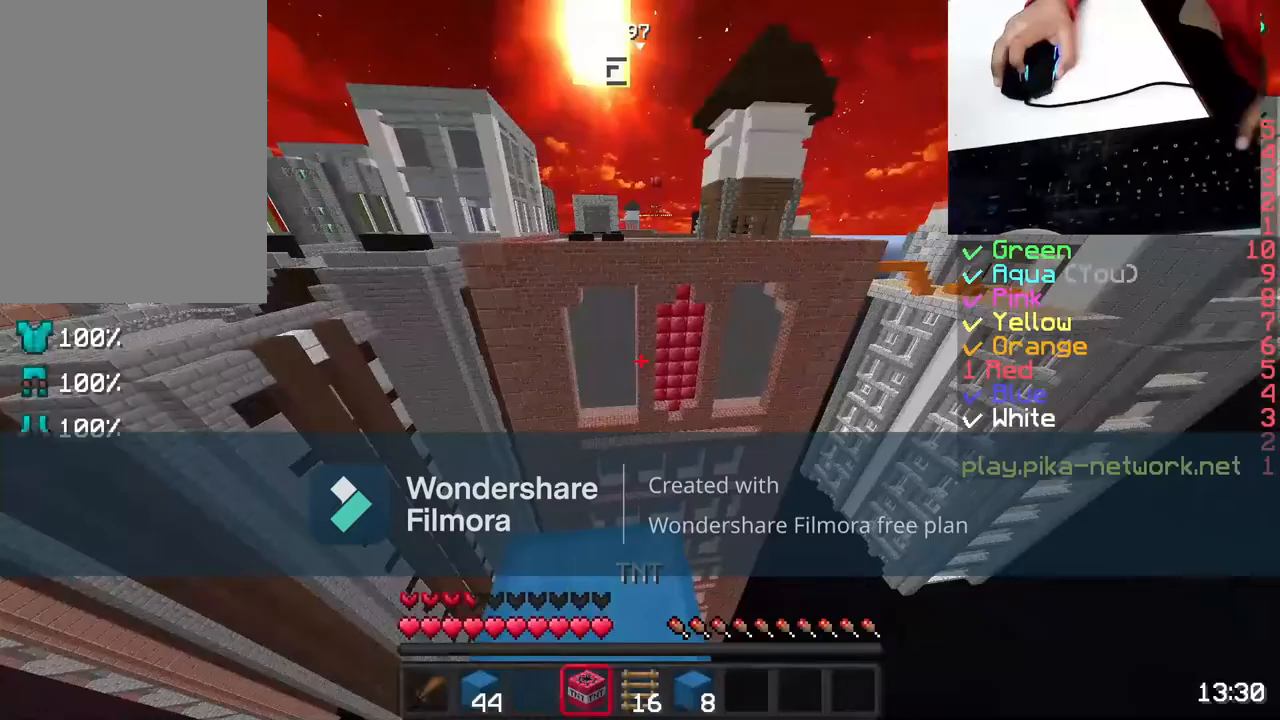
{"keys": [], "mouse": [], "events": [[217, "s", "down"], [467, "s", "up"]]}
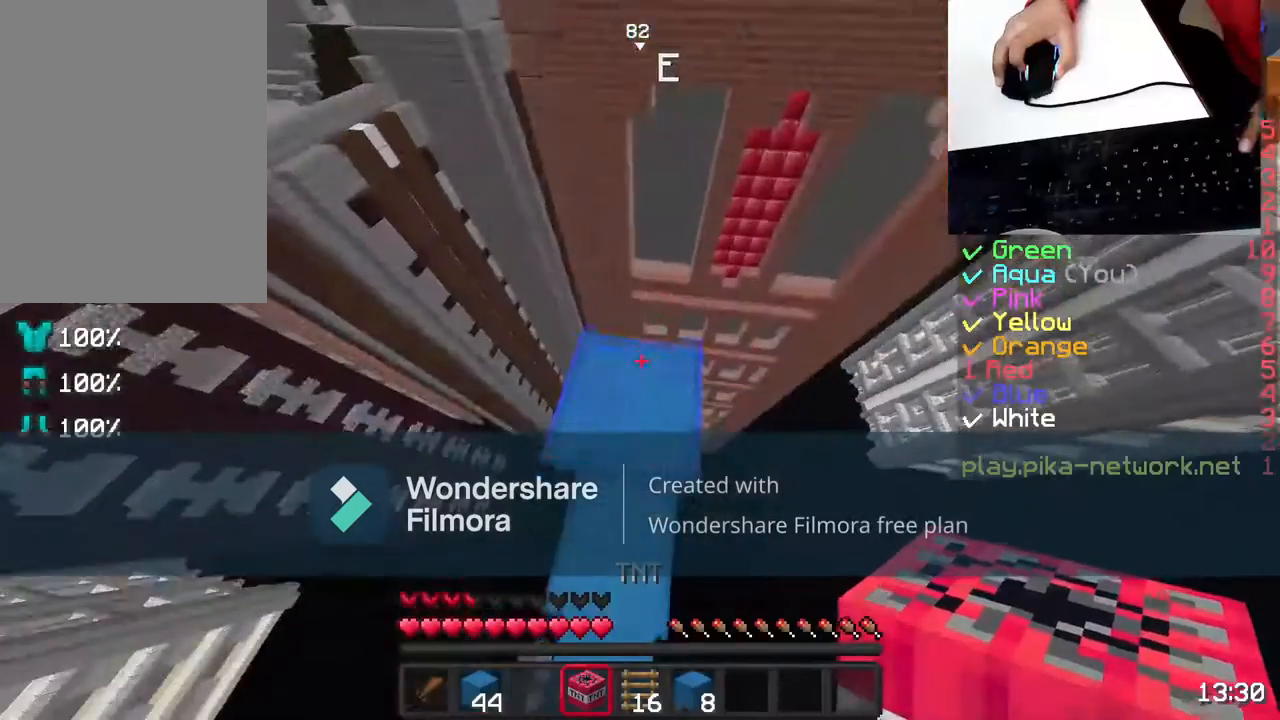
{"keys": [], "mouse": [], "events": []}
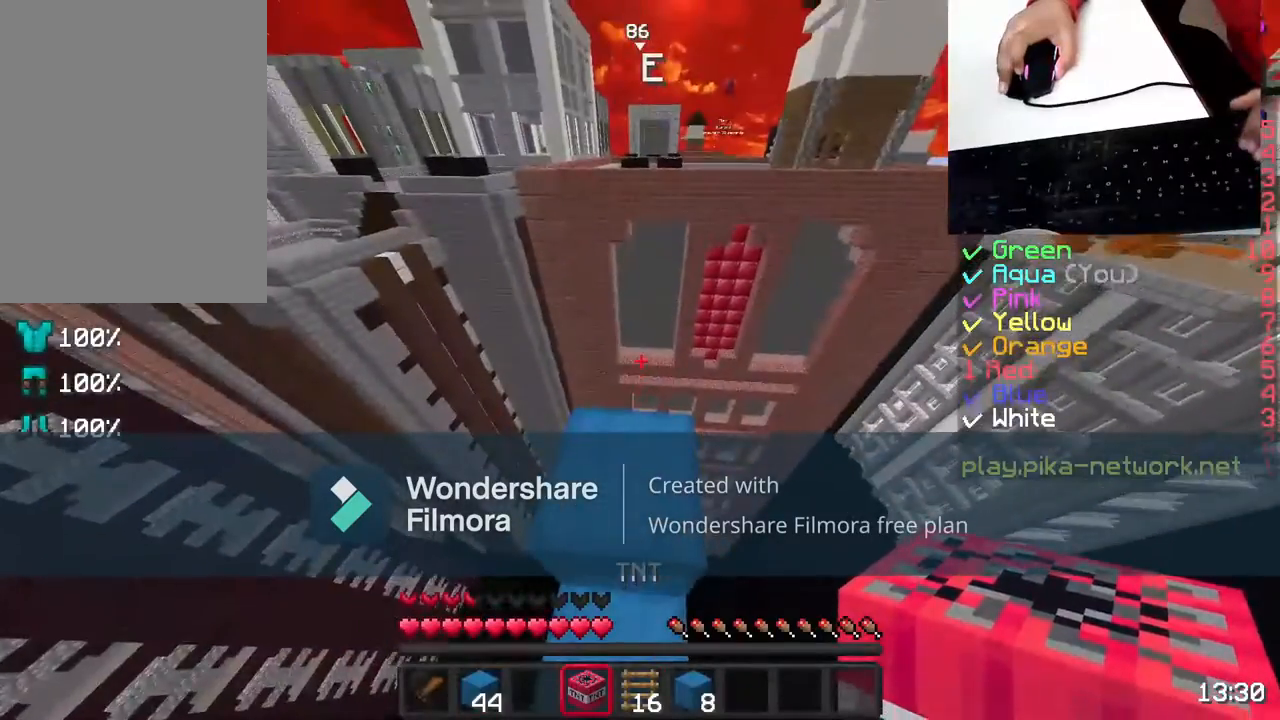
{"keys": [], "mouse": [], "events": []}
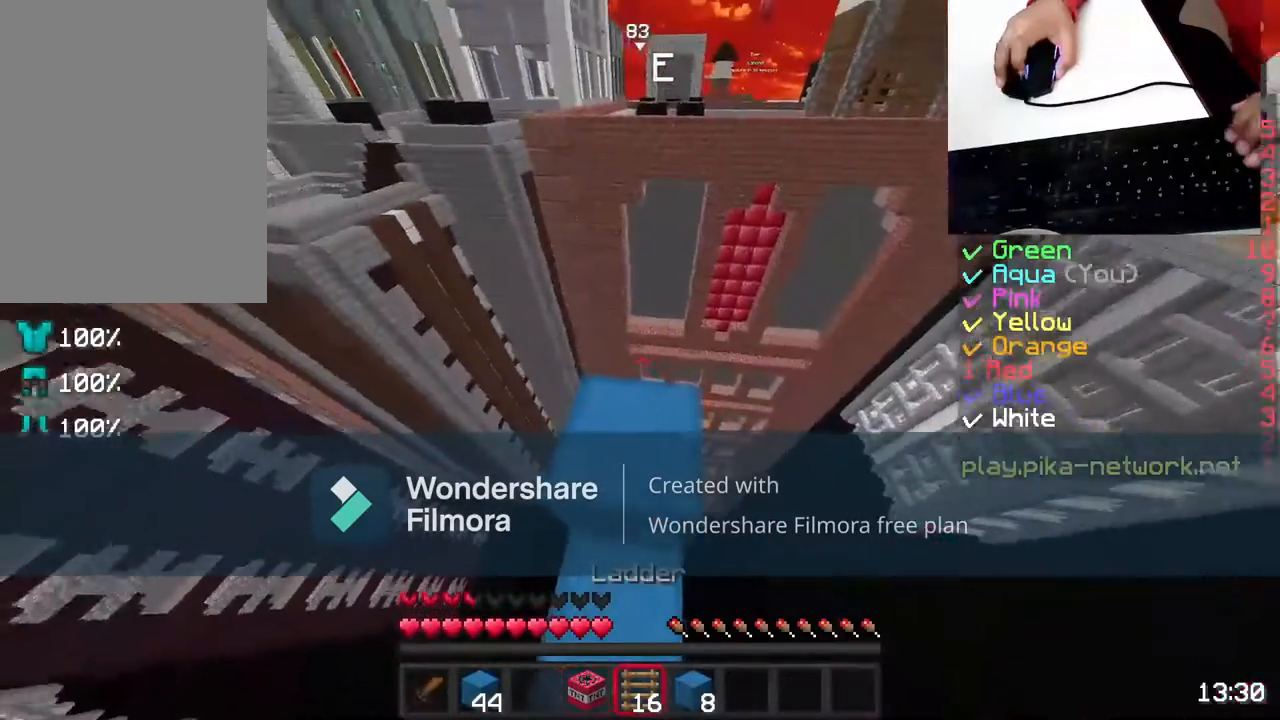
{"keys": [], "mouse": [], "events": [[117, "w", "down"], [267, "w", "up"]]}
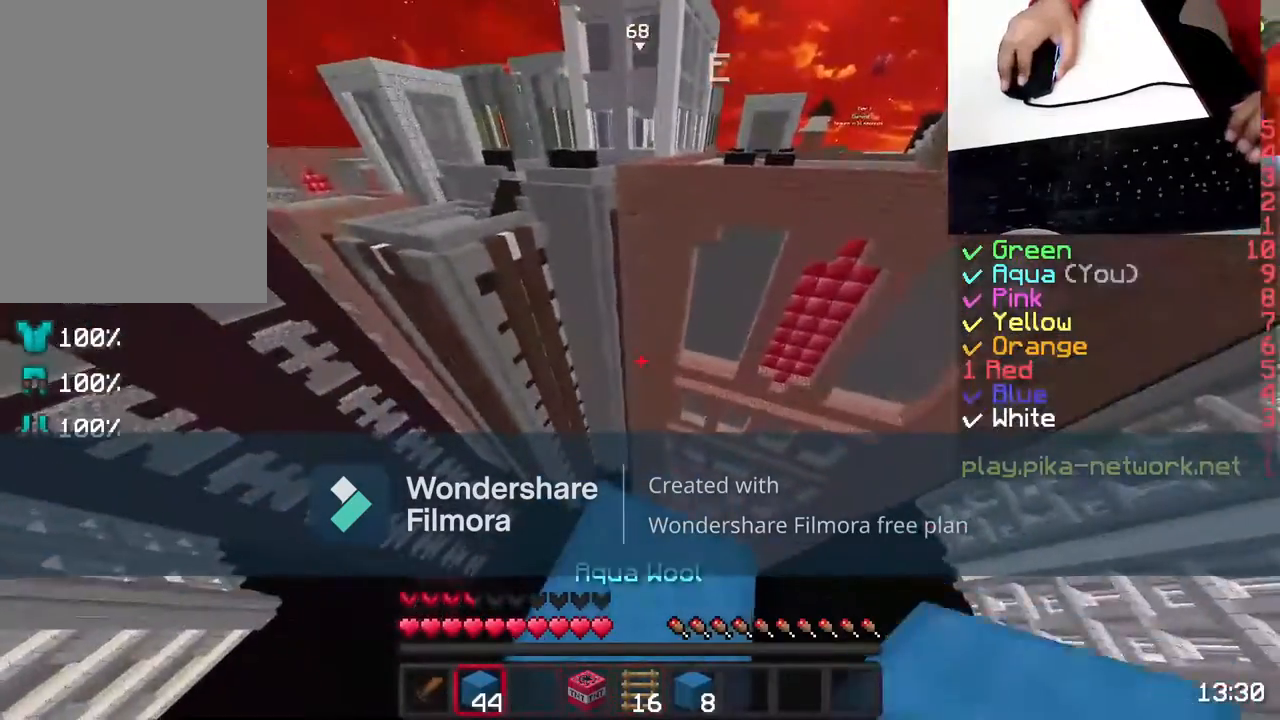
{"keys": ["d", "s"], "mouse": [], "events": [[250, "s", "down"], [300, "d", "down"]]}
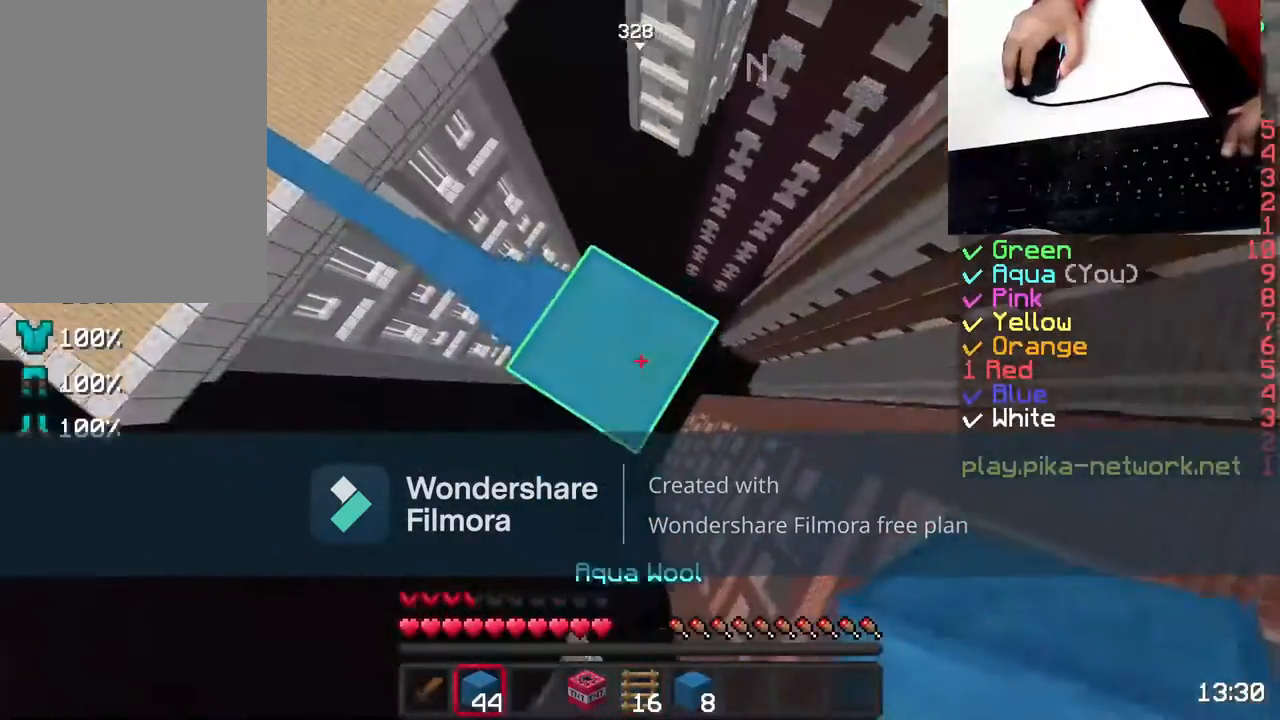
{"keys": ["d", "s"], "mouse": [], "events": [[317, "mouse_right", "down"], [417, "mouse_right", "up"]]}